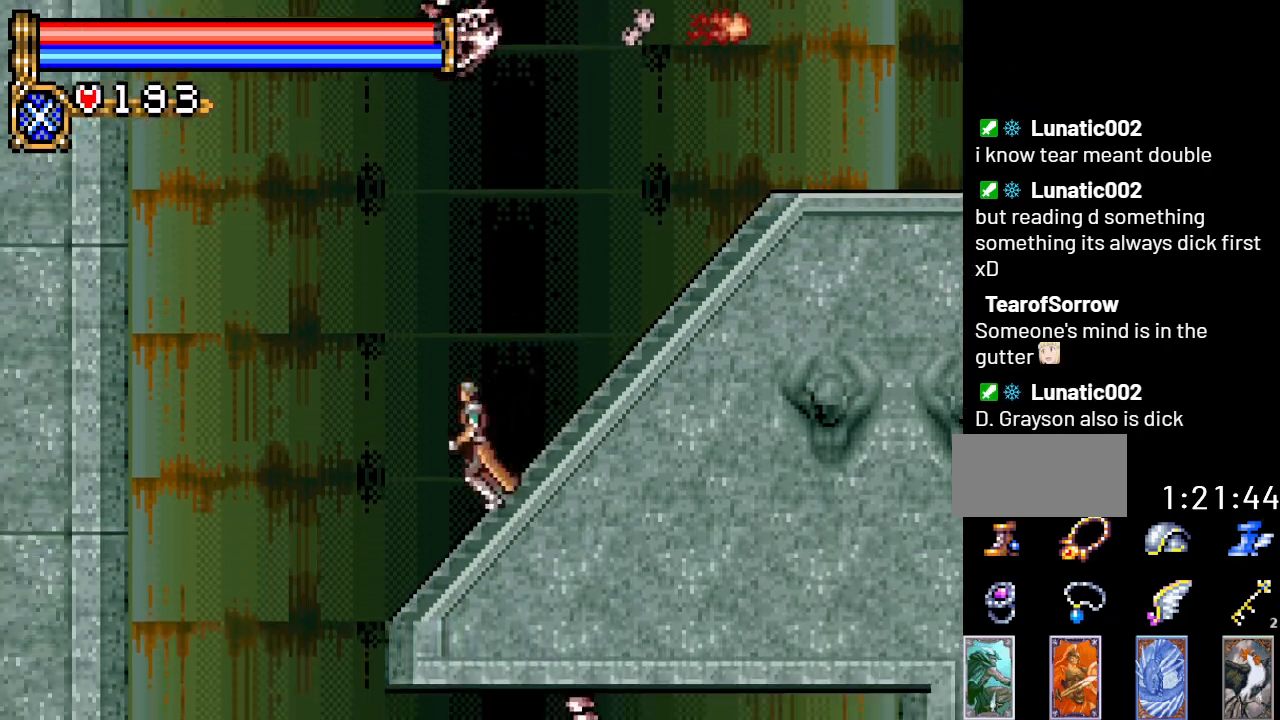
Gameplay with a controller (Nintendo layout); each line is a JSON object with the inputs held at the frame after it. "events" lists button and stick changes between this image and that frame as [ms after this image, input, new state], when the widget could be followed in between. Not read: L3 R3.
{"buttons": ["DPAD_RIGHT"], "events": [[334, "DPAD_LEFT", "up"], [401, "DPAD_RIGHT", "down"]]}
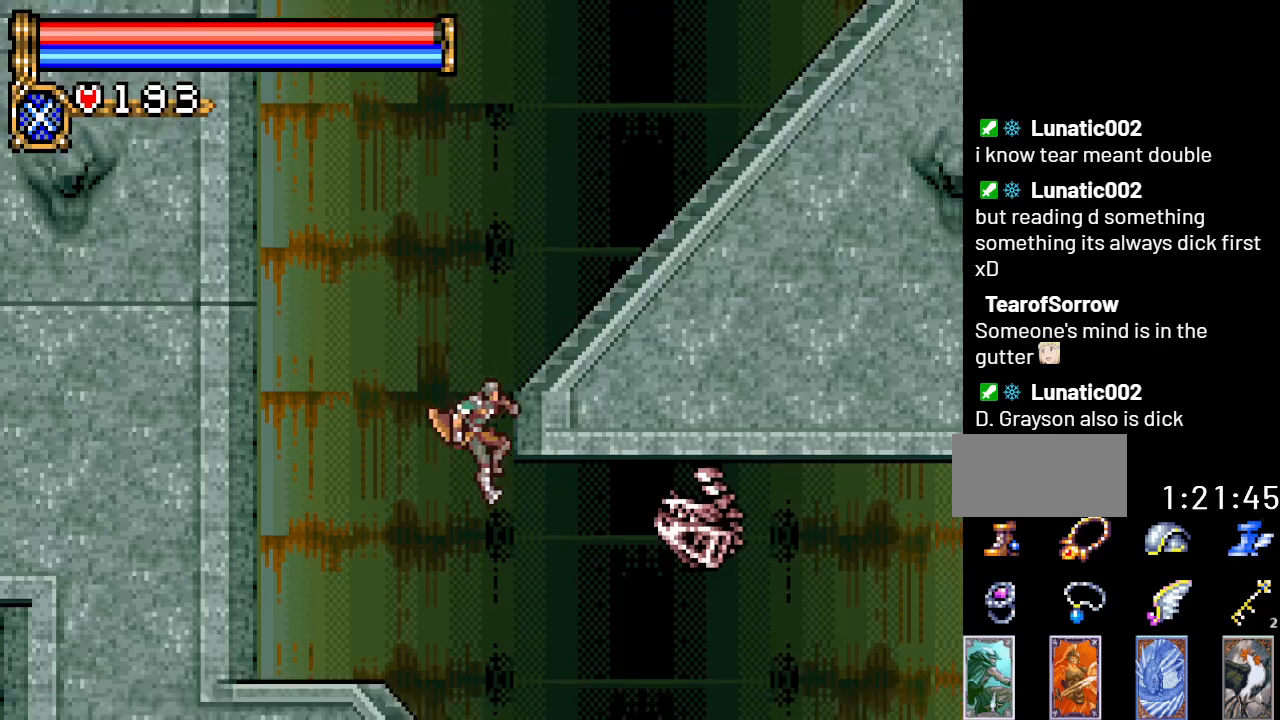
{"buttons": ["DPAD_RIGHT"], "events": []}
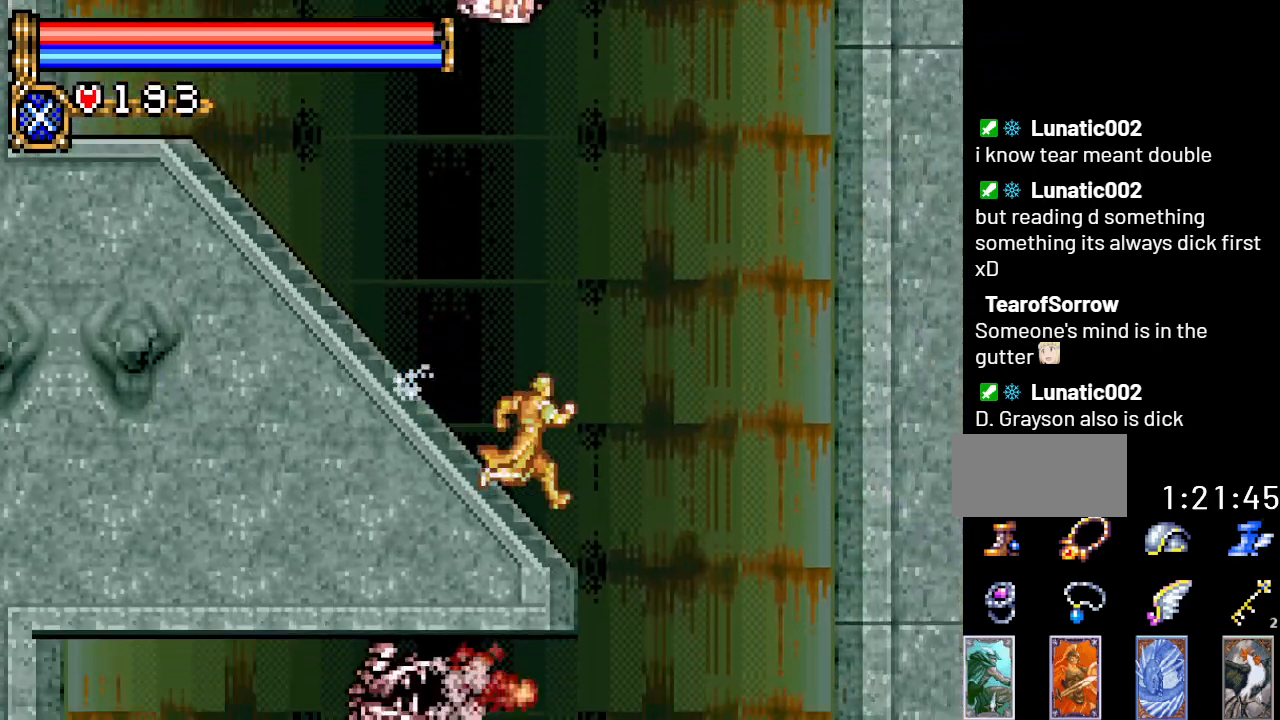
{"buttons": ["DPAD_RIGHT"], "events": []}
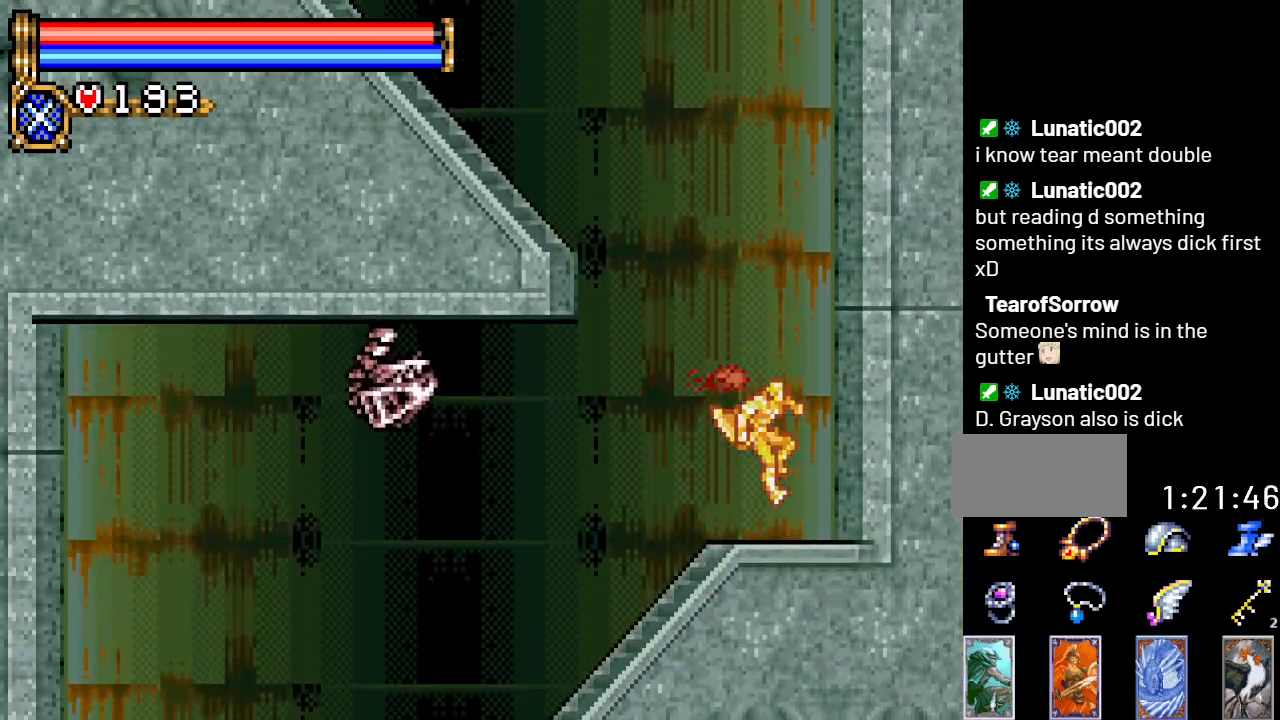
{"buttons": ["DPAD_LEFT"], "events": [[67, "DPAD_RIGHT", "up"], [134, "DPAD_LEFT", "down"]]}
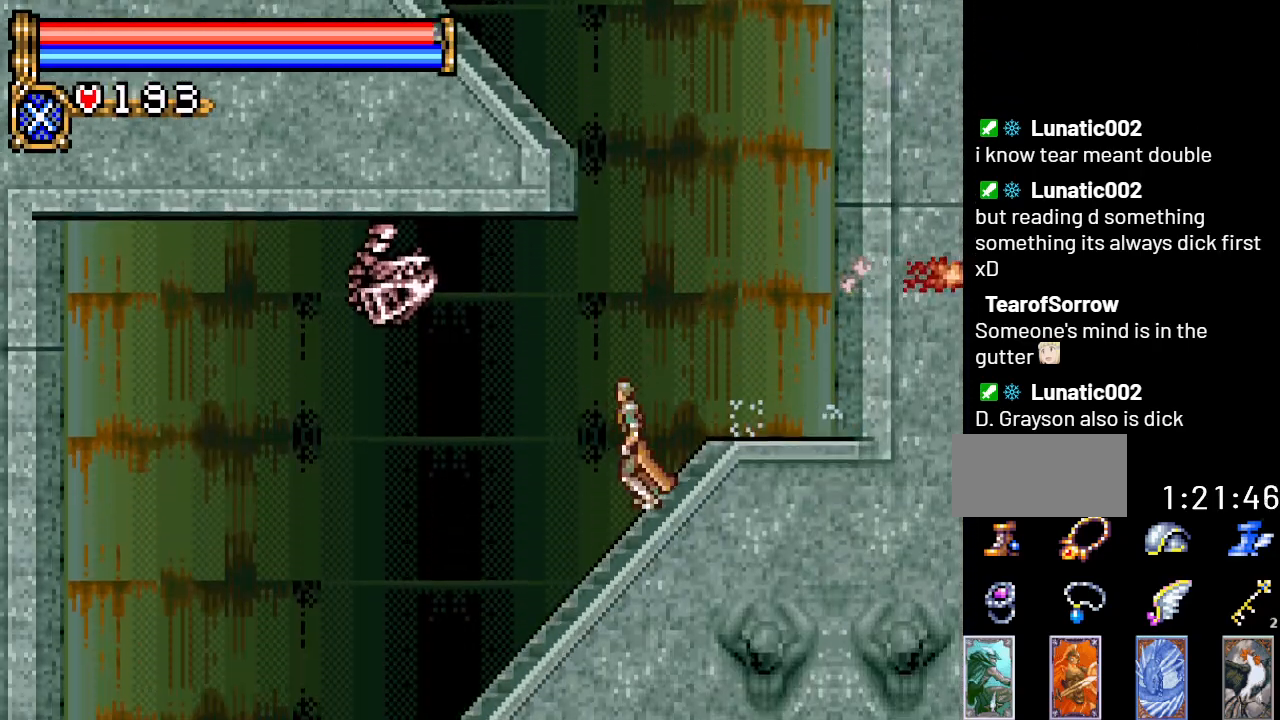
{"buttons": ["DPAD_LEFT"], "events": []}
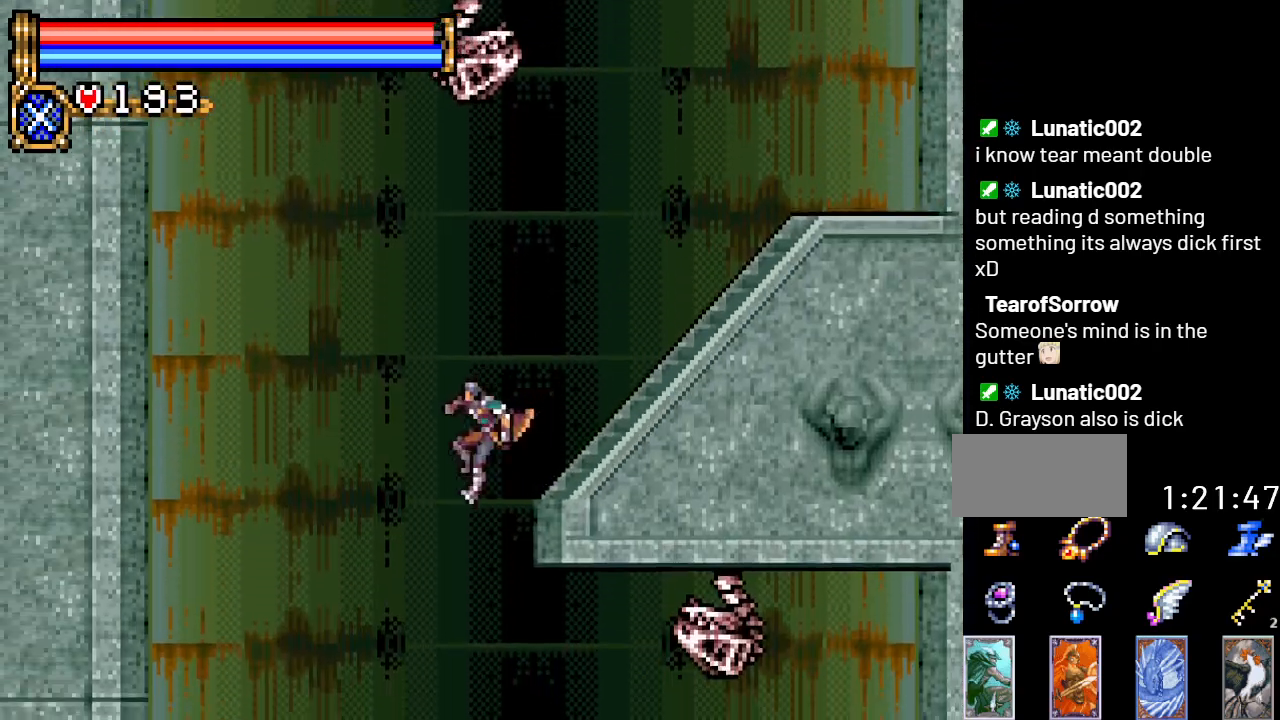
{"buttons": ["DPAD_RIGHT"], "events": [[17, "DPAD_LEFT", "up"], [100, "DPAD_RIGHT", "down"]]}
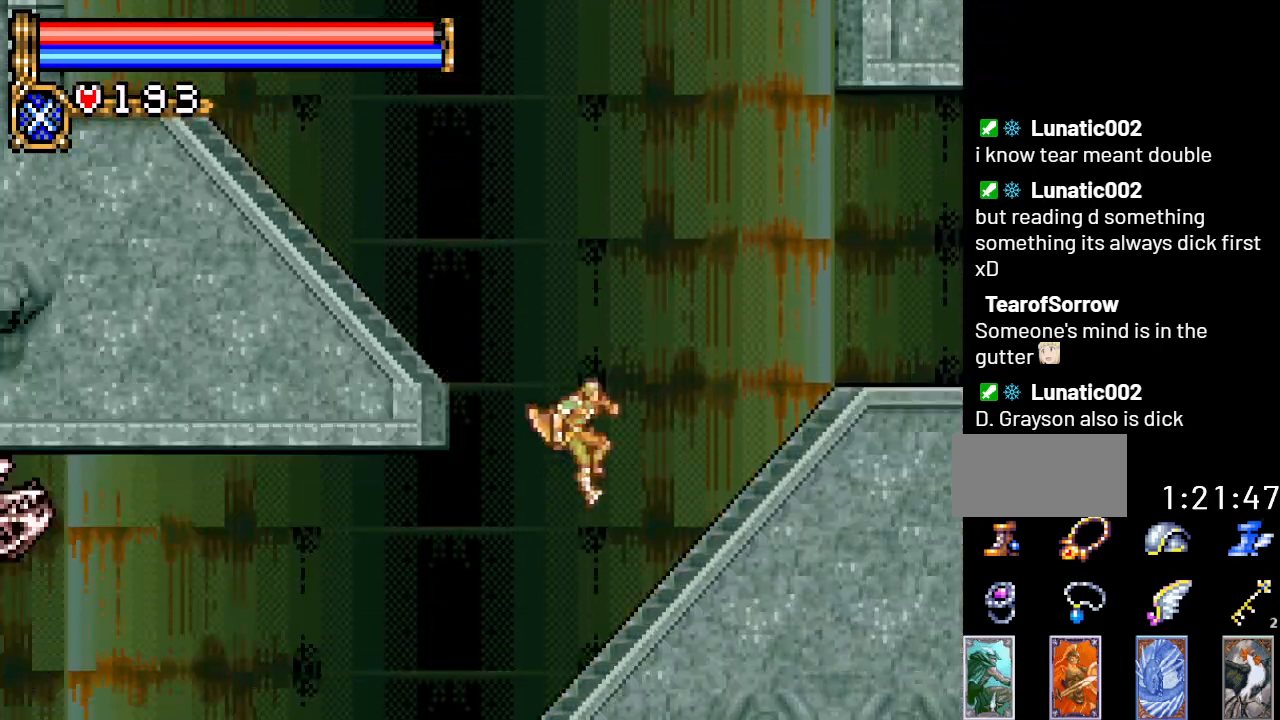
{"buttons": ["DPAD_RIGHT"], "events": []}
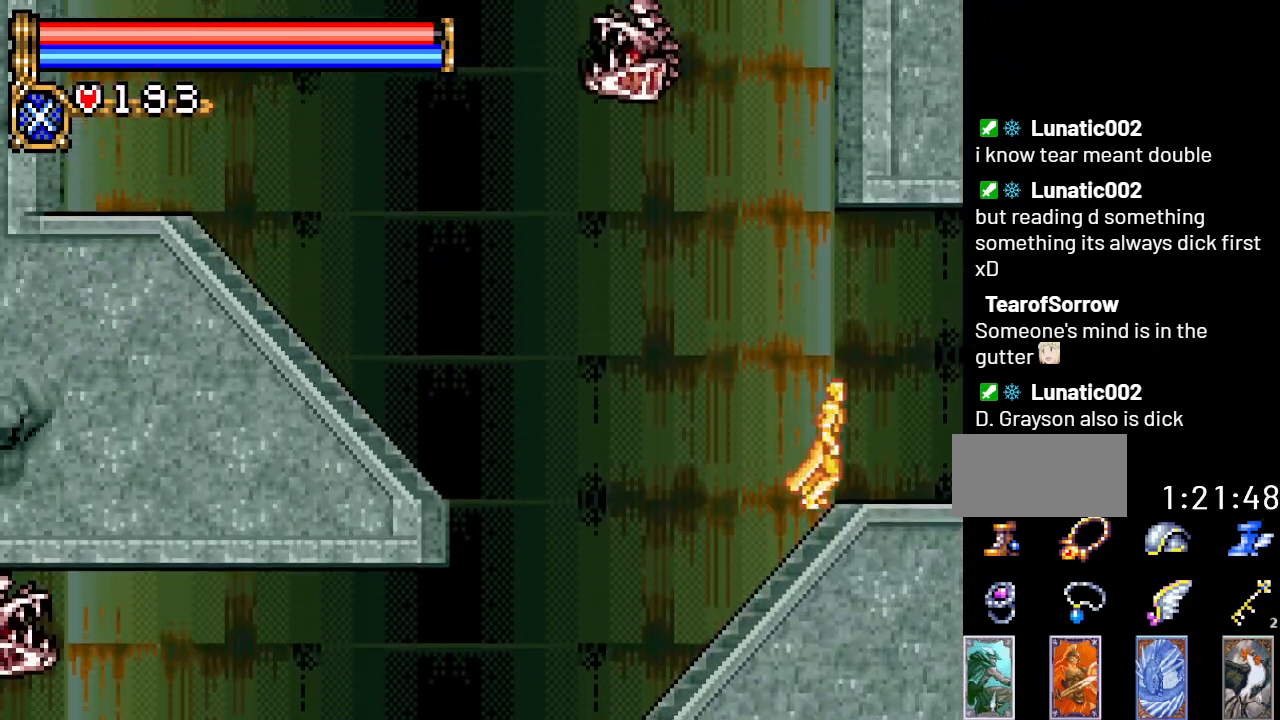
{"buttons": ["DPAD_RIGHT"], "events": []}
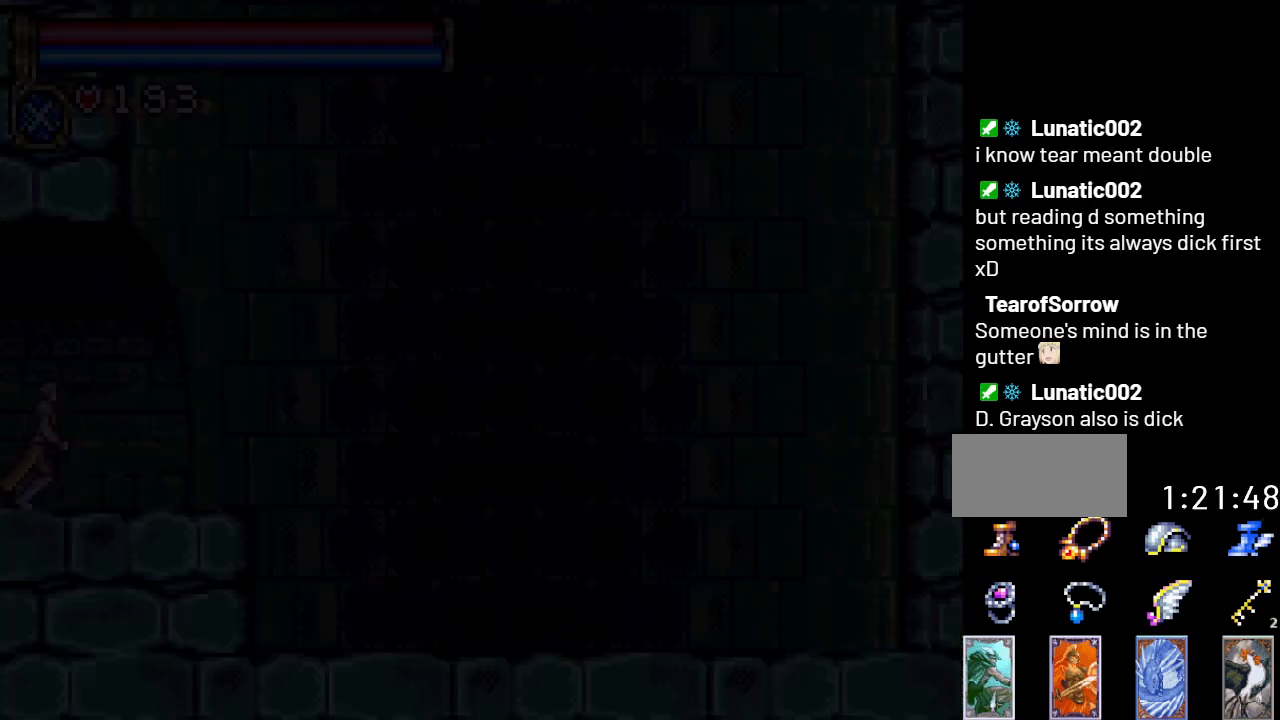
{"buttons": ["DPAD_RIGHT"], "events": []}
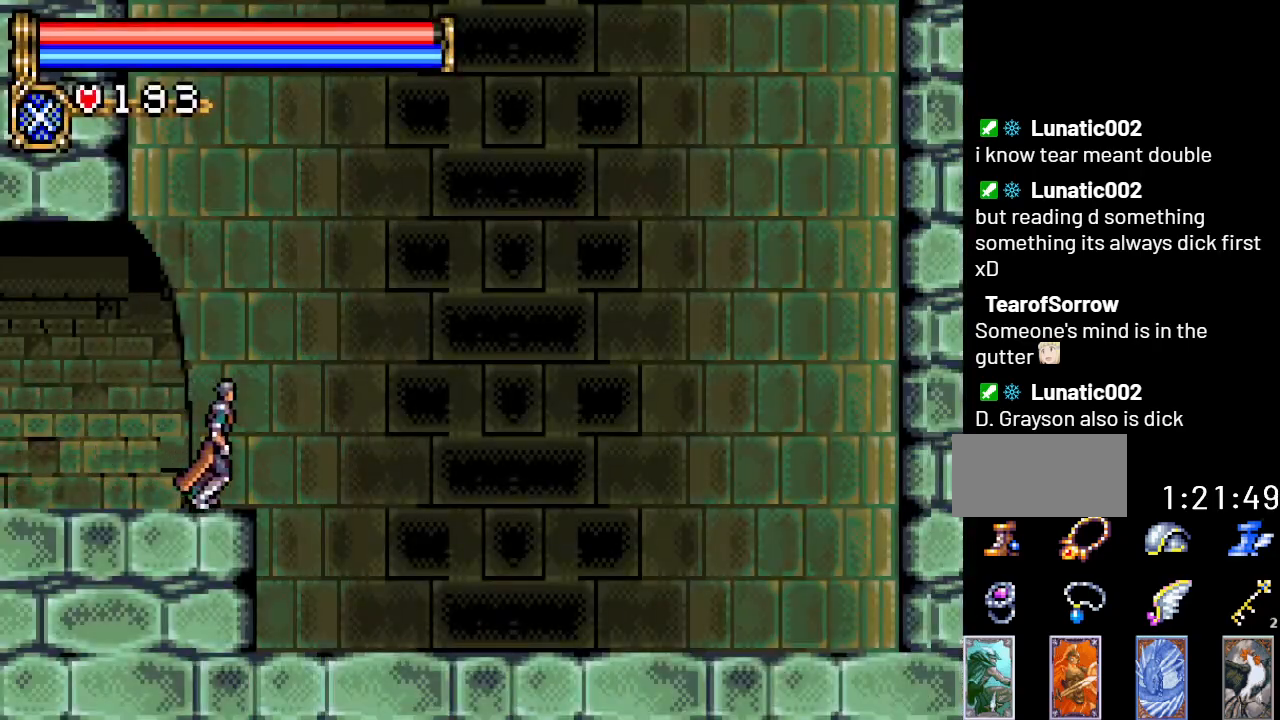
{"buttons": ["DPAD_RIGHT"], "events": [[33, "A", "down"], [434, "A", "up"]]}
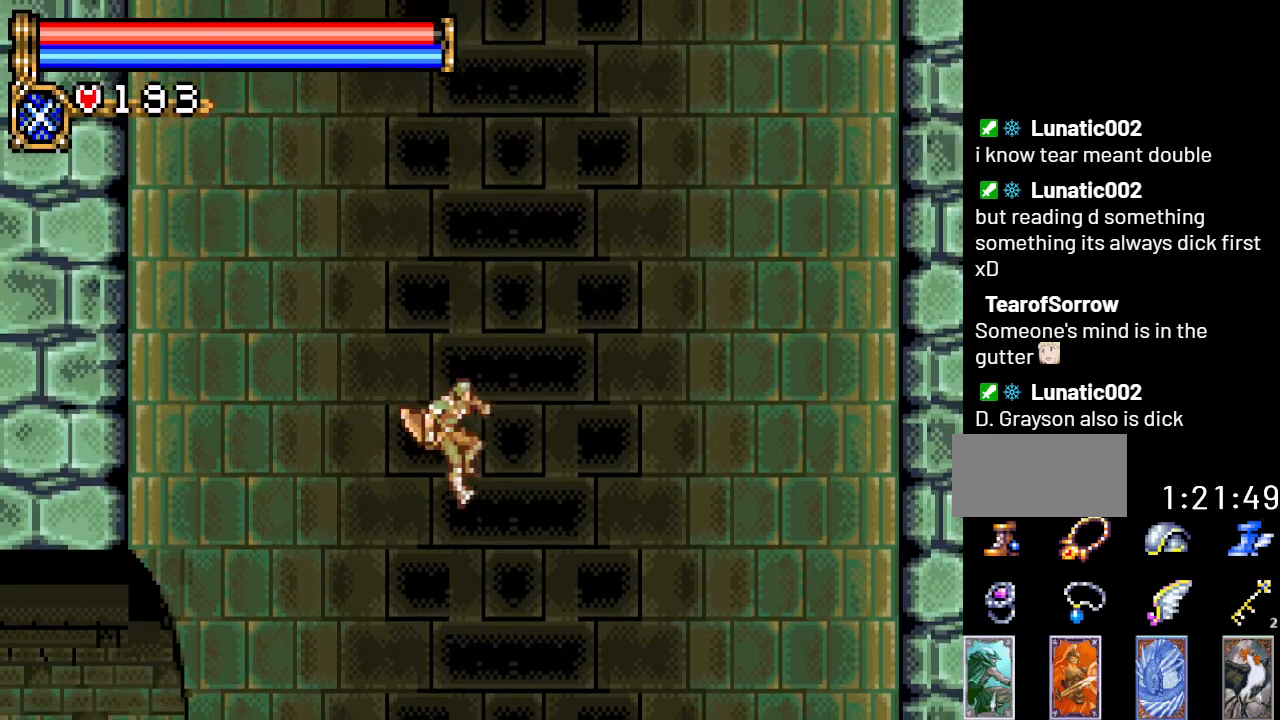
{"buttons": ["DPAD_RIGHT"], "events": [[166, "DPAD_UP", "down"], [216, "R1", "down"], [317, "R1", "up"], [350, "DPAD_UP", "up"]]}
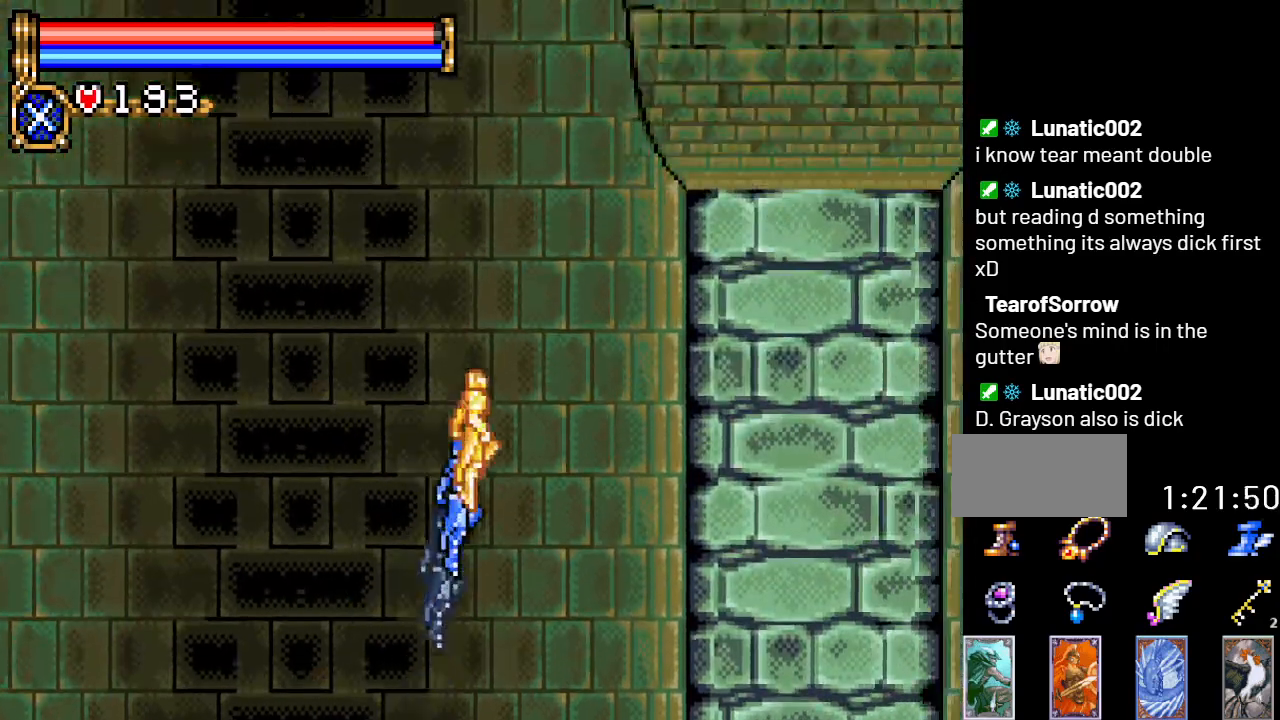
{"buttons": ["DPAD_RIGHT"], "events": []}
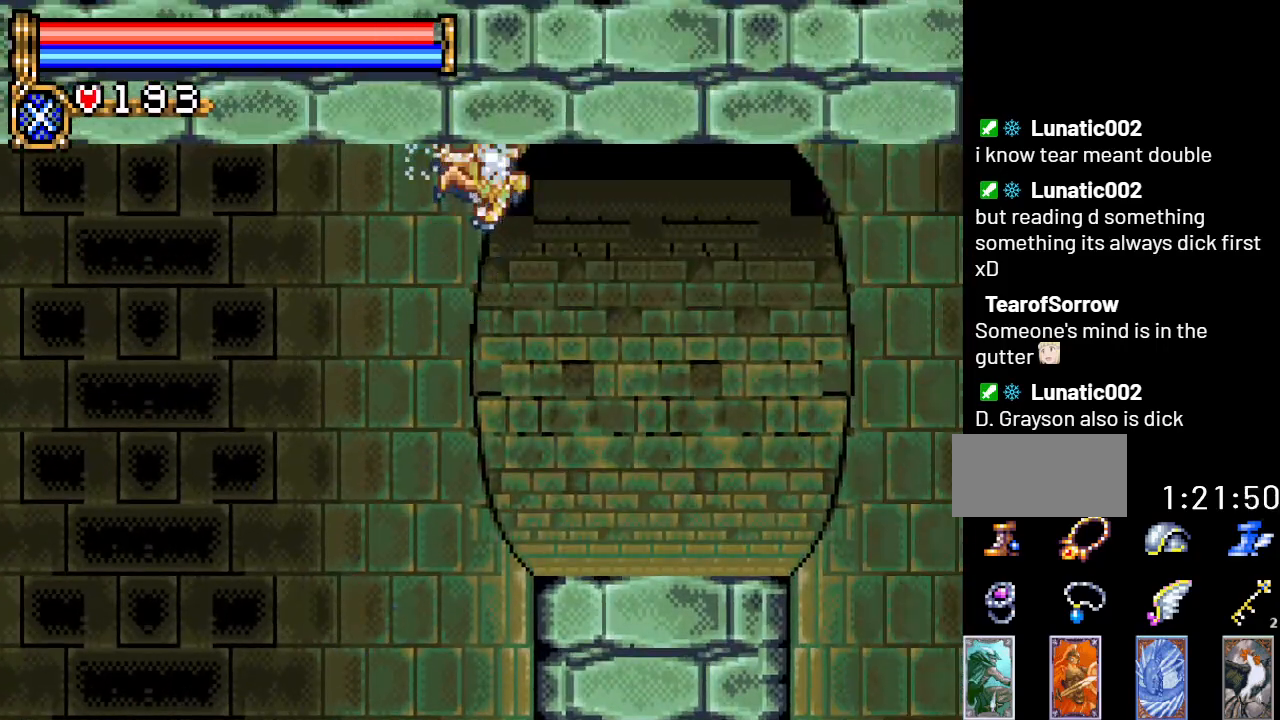
{"buttons": ["DPAD_RIGHT"], "events": []}
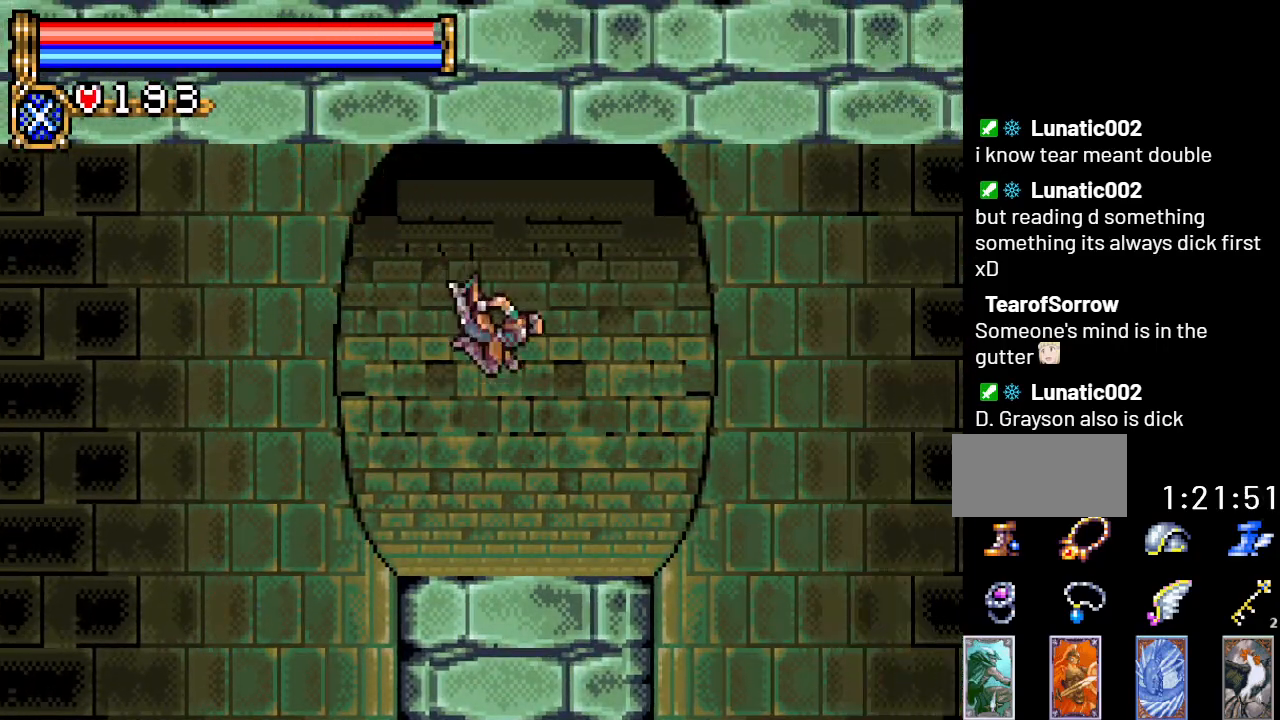
{"buttons": ["DPAD_RIGHT"], "events": [[150, "A", "down"], [284, "A", "up"]]}
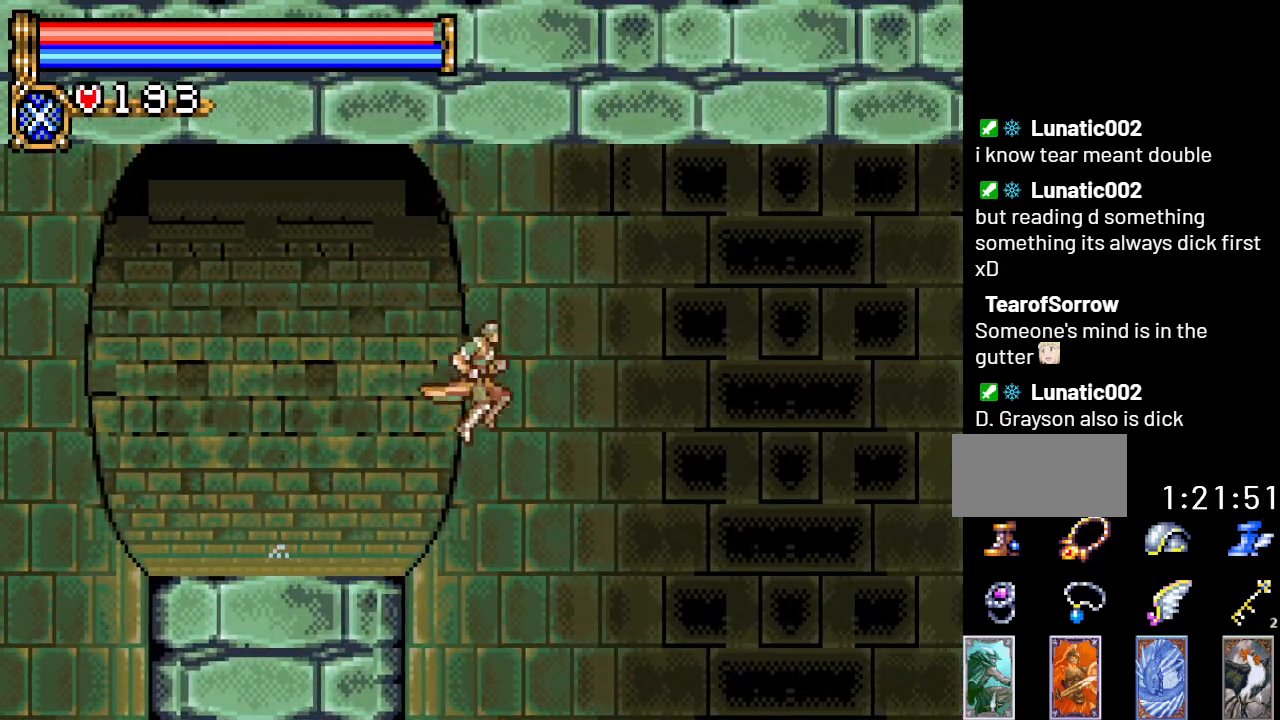
{"buttons": ["DPAD_RIGHT"], "events": []}
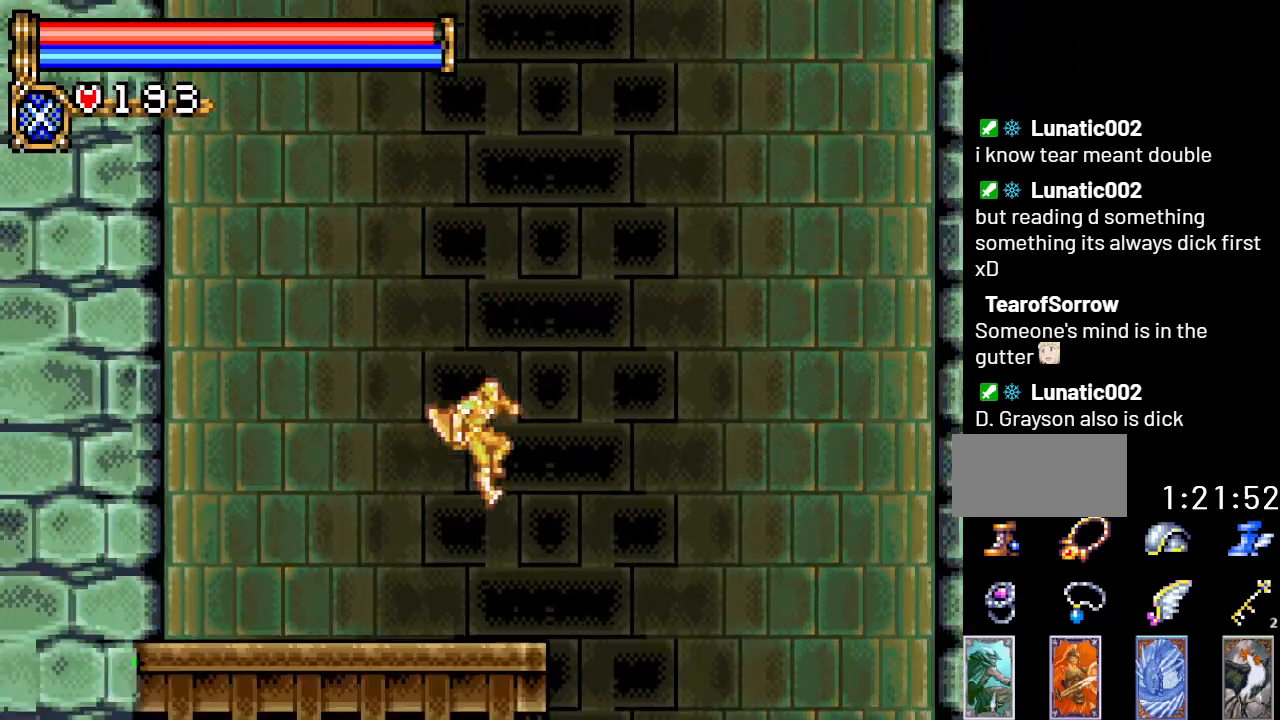
{"buttons": [], "events": [[317, "DPAD_RIGHT", "up"]]}
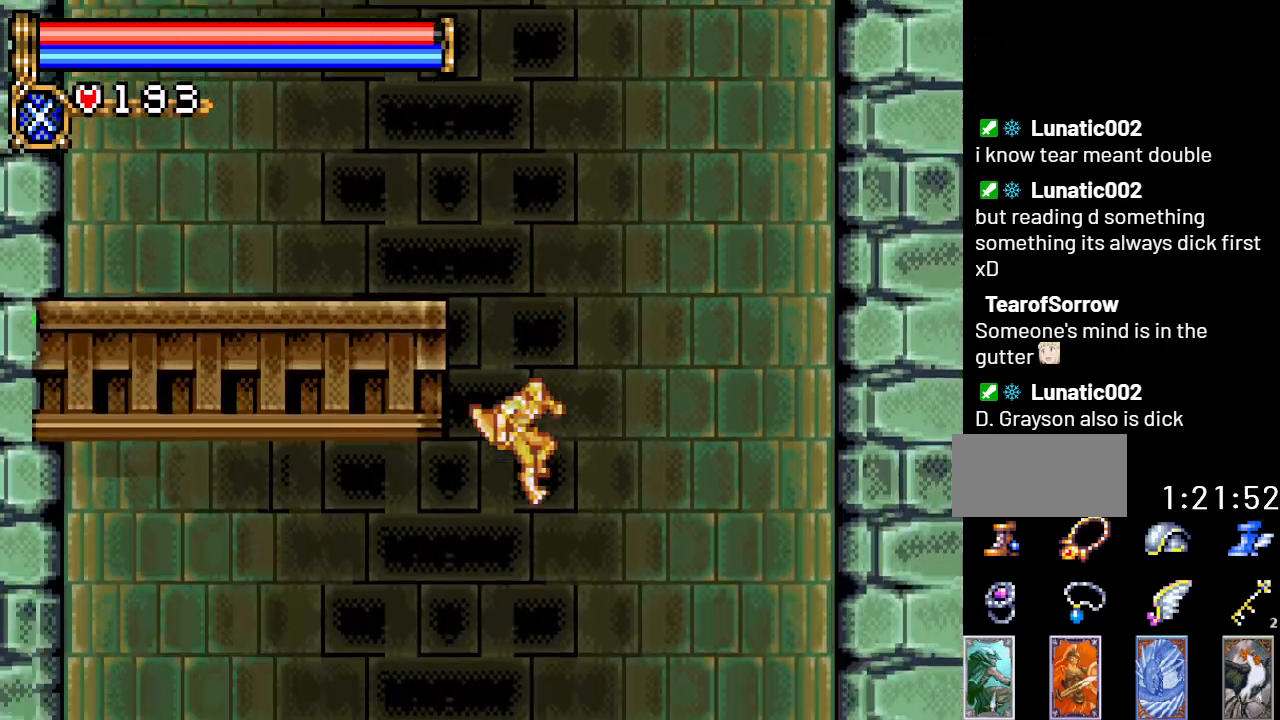
{"buttons": [], "events": [[133, "DPAD_LEFT", "down"], [283, "DPAD_LEFT", "up"]]}
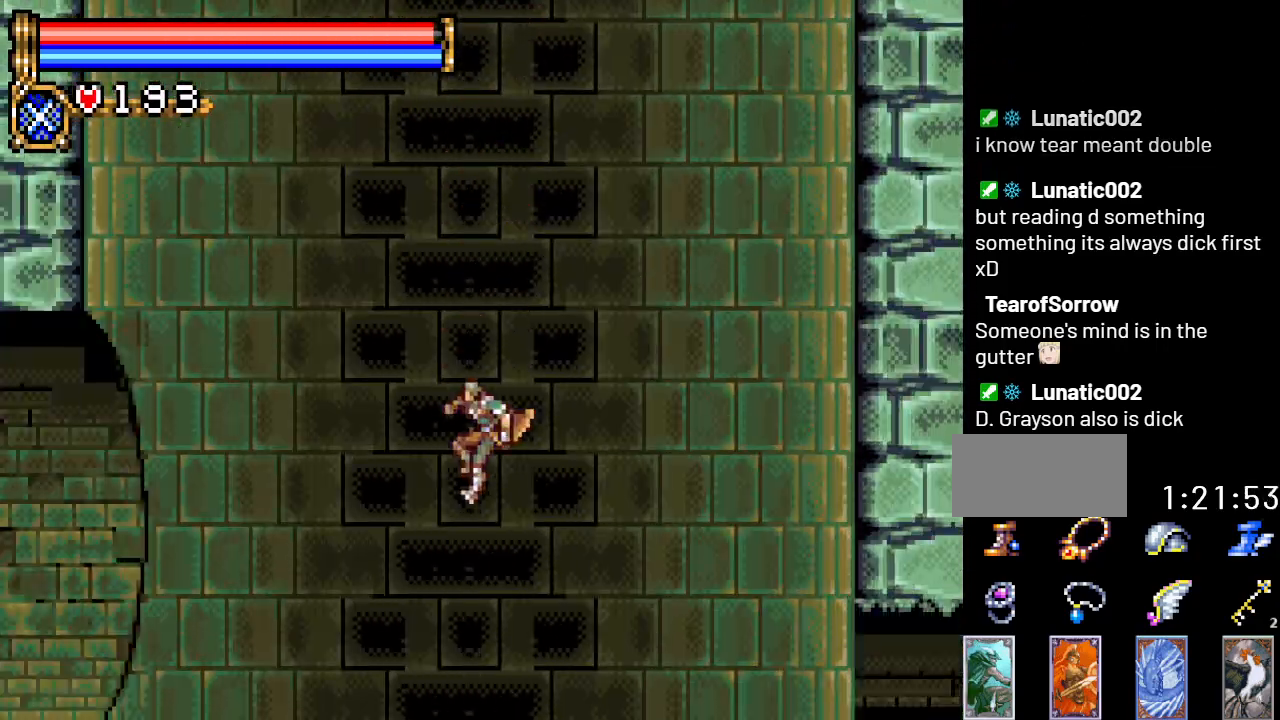
{"buttons": [], "events": []}
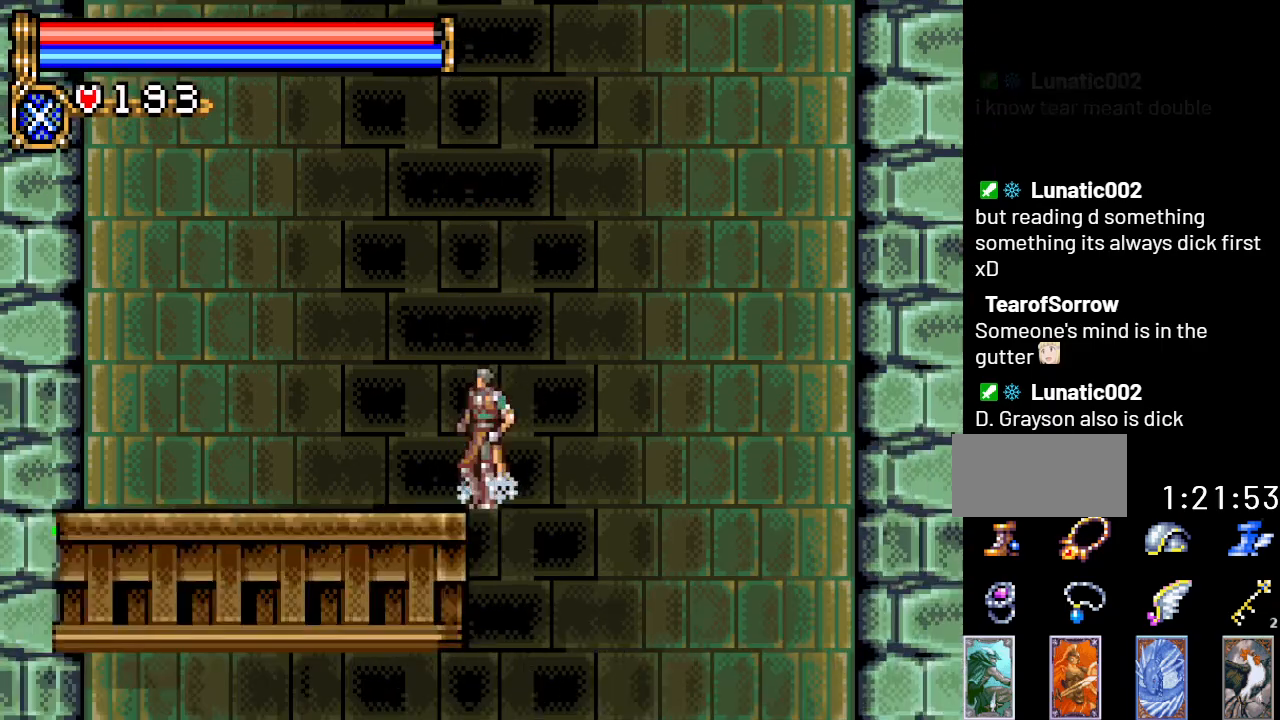
{"buttons": [], "events": [[250, "DPAD_RIGHT", "down"], [367, "DPAD_RIGHT", "up"]]}
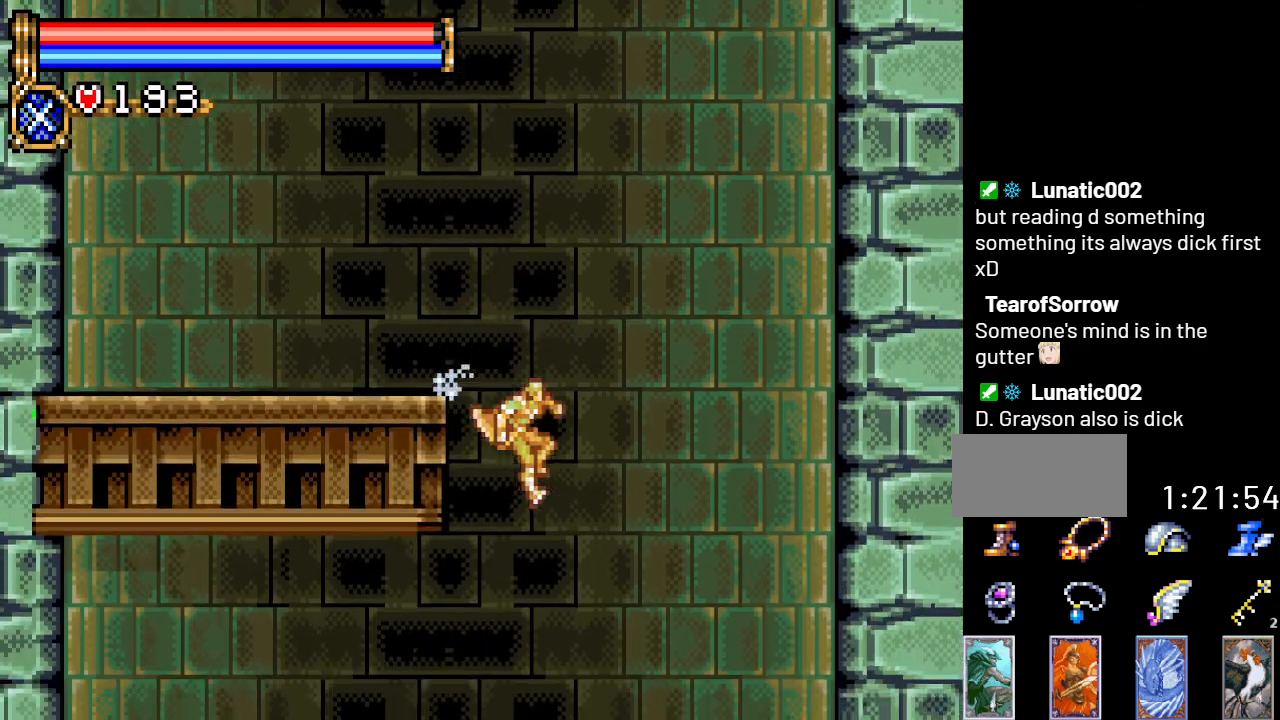
{"buttons": [], "events": []}
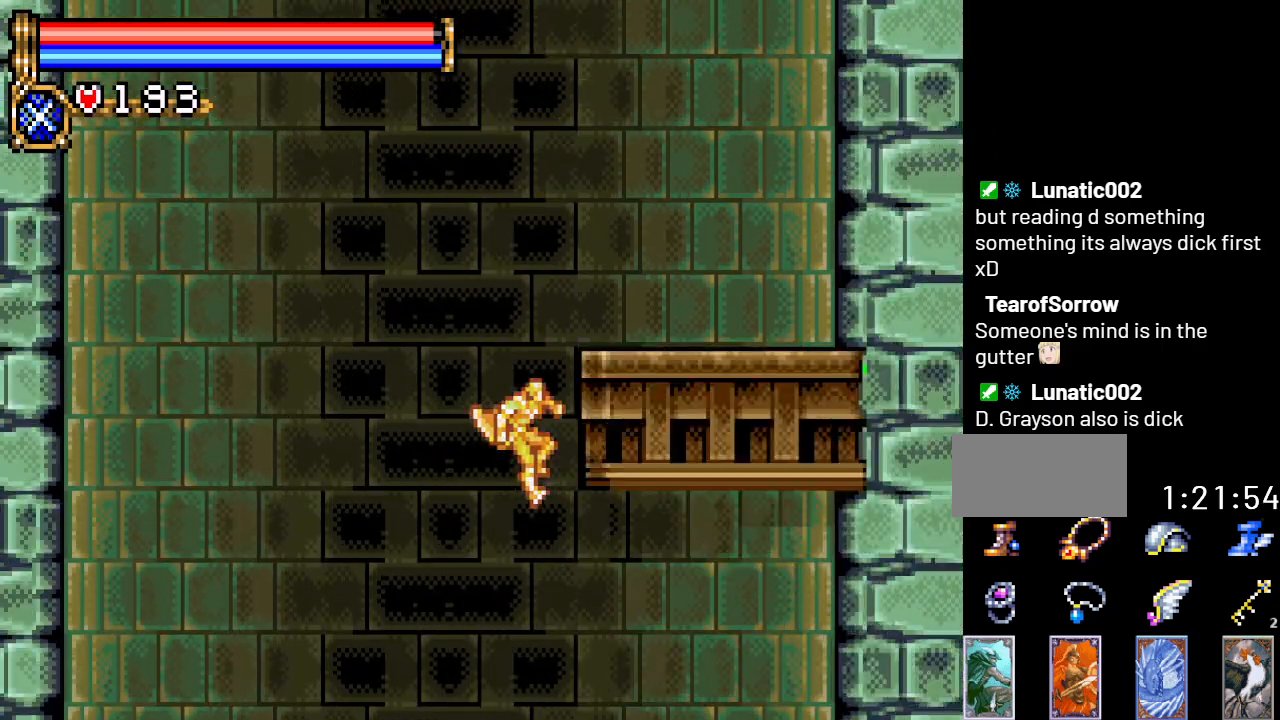
{"buttons": [], "events": []}
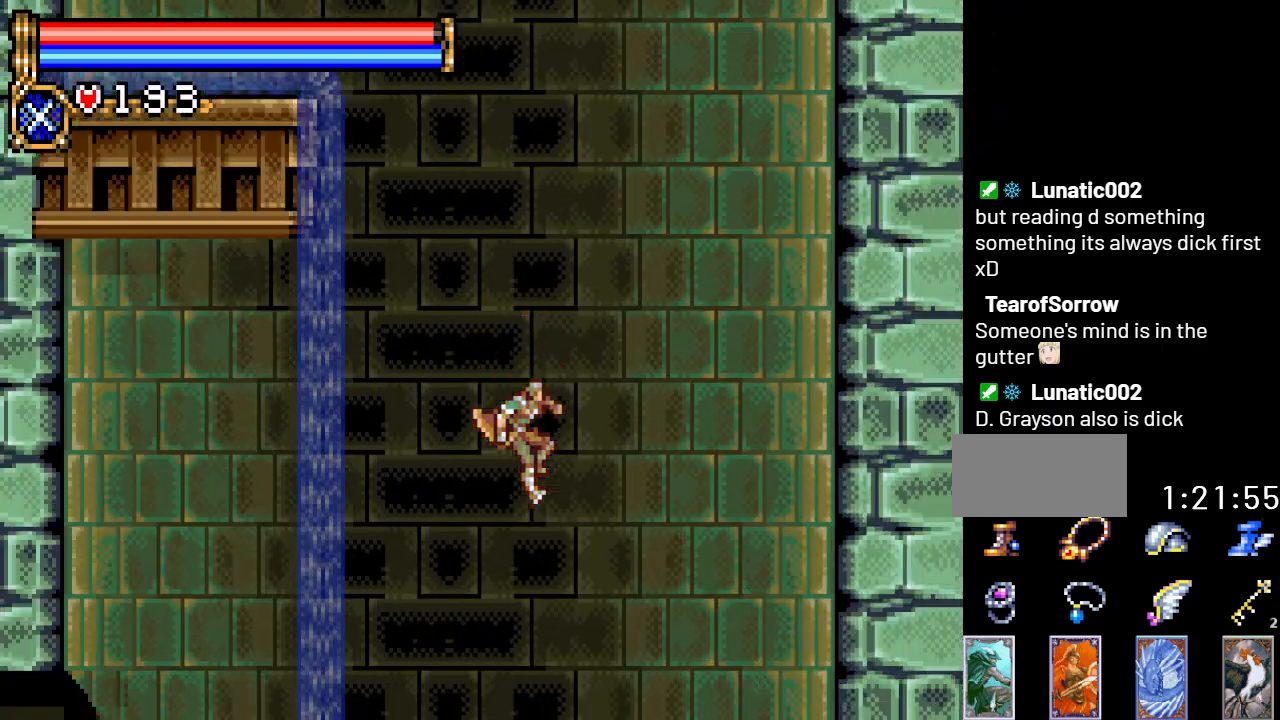
{"buttons": [], "events": []}
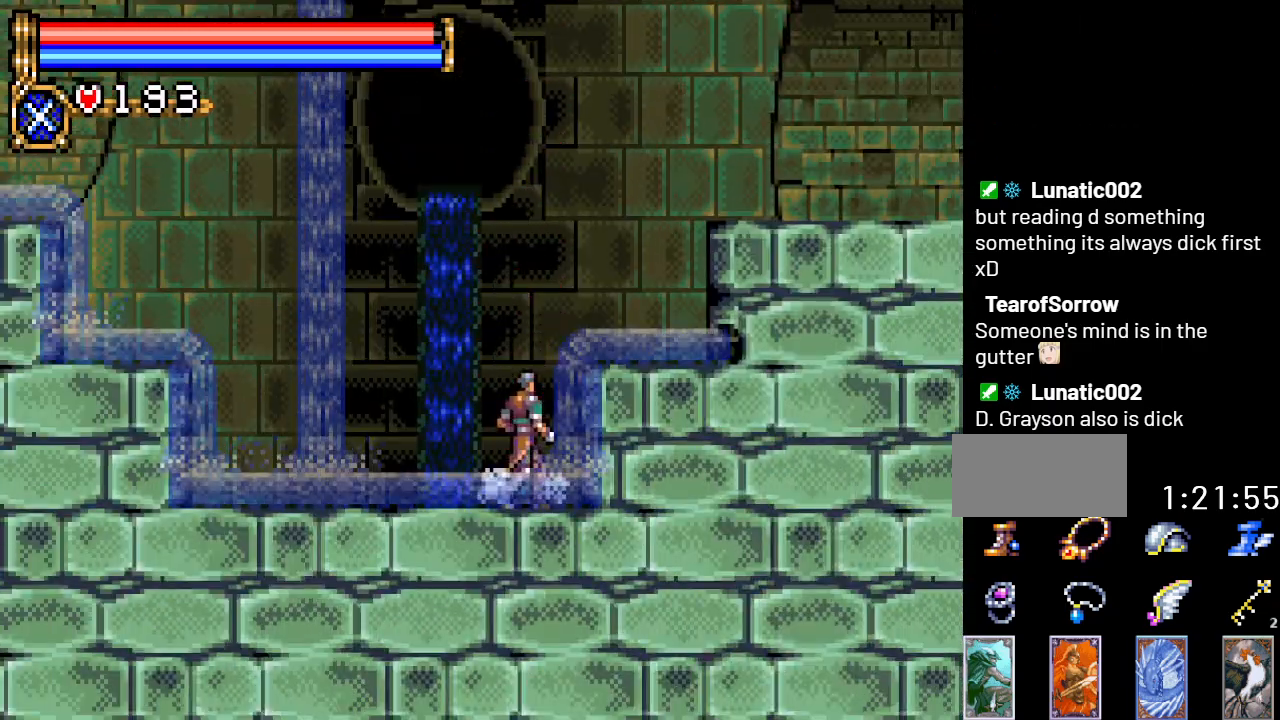
{"buttons": ["A", "DPAD_RIGHT"], "events": [[33, "DPAD_RIGHT", "down"], [166, "A", "down"]]}
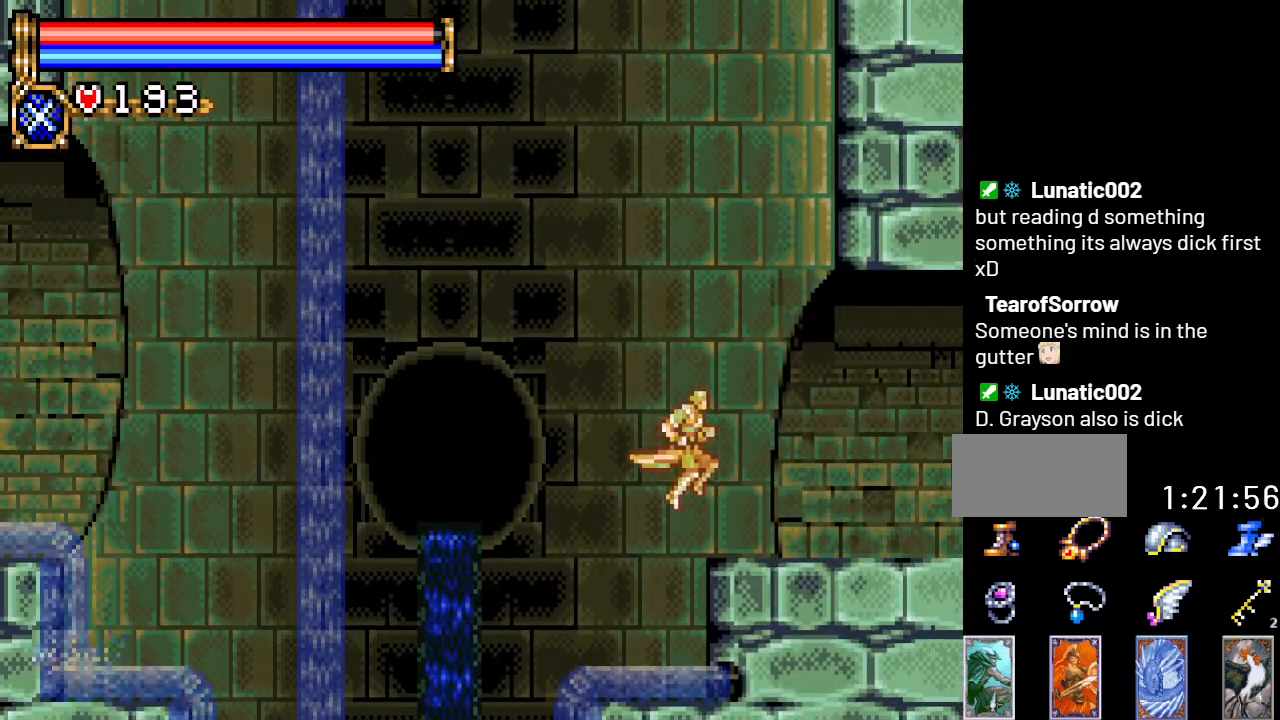
{"buttons": ["DPAD_RIGHT"], "events": [[184, "A", "up"]]}
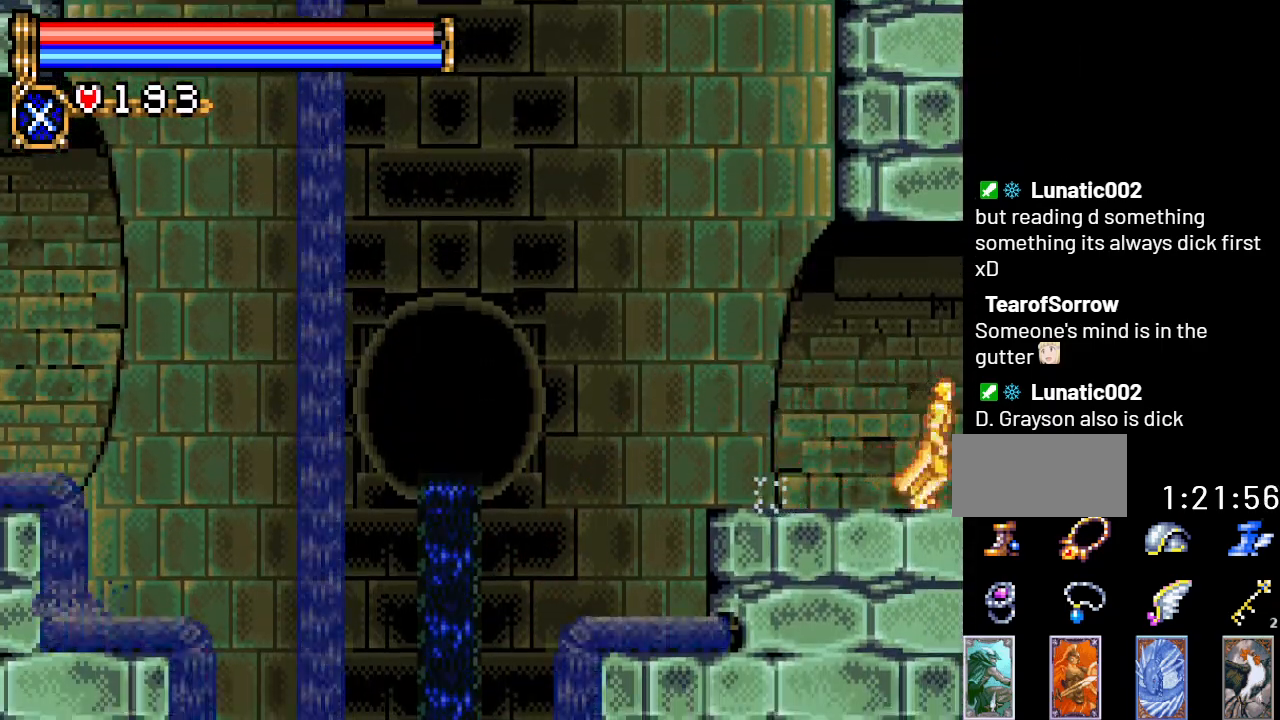
{"buttons": ["DPAD_RIGHT"], "events": []}
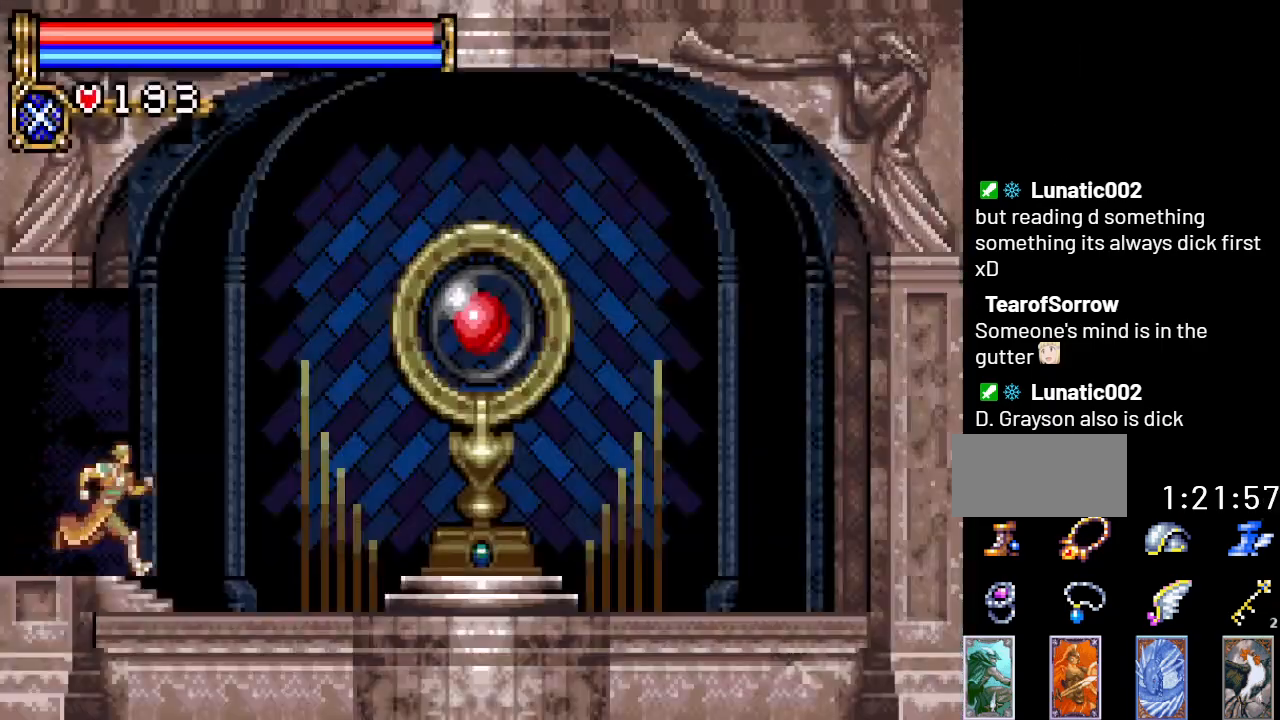
{"buttons": ["DPAD_RIGHT"], "events": []}
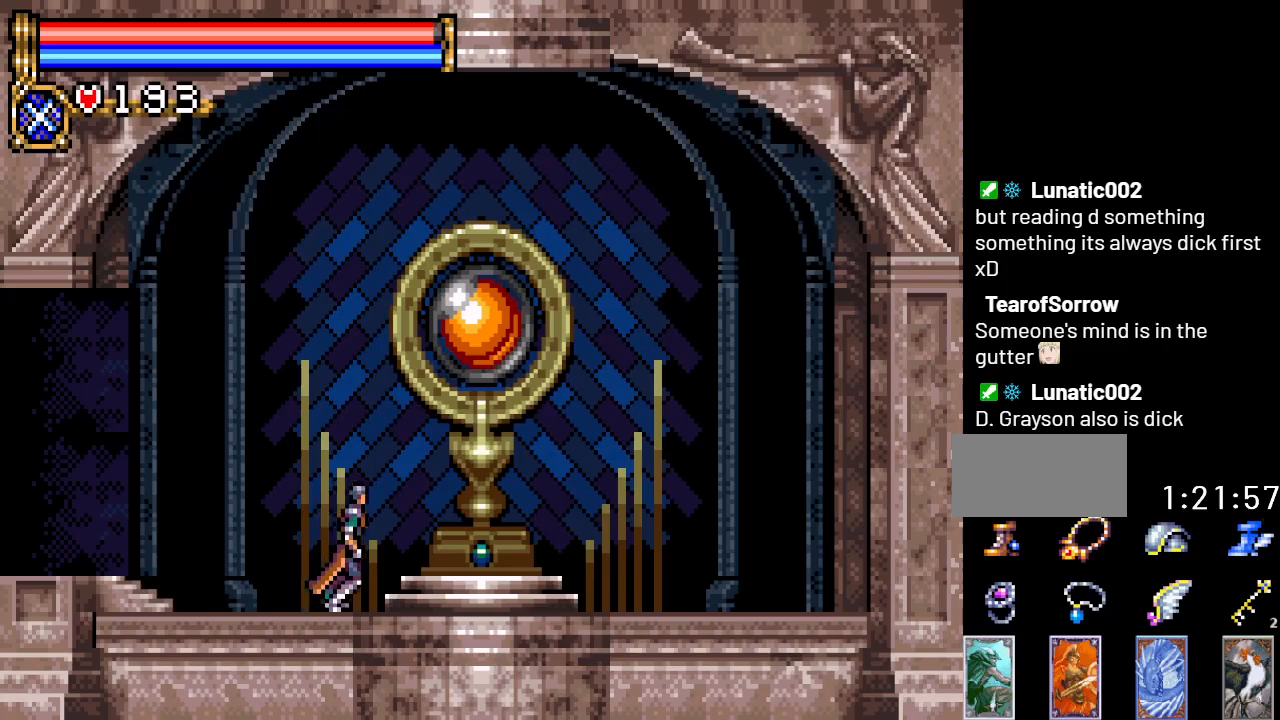
{"buttons": ["A"], "events": [[250, "DPAD_RIGHT", "up"], [300, "DPAD_UP", "down"], [433, "DPAD_UP", "up"], [500, "A", "down"]]}
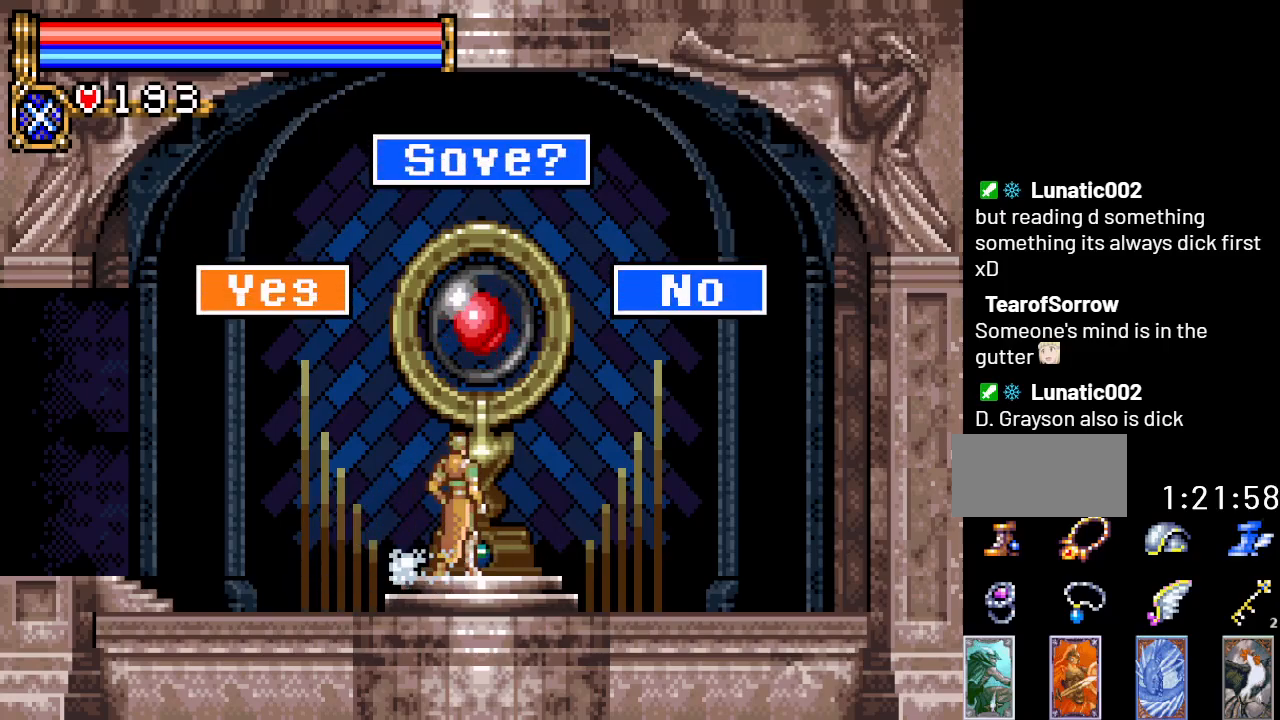
{"buttons": [], "events": [[134, "A", "up"]]}
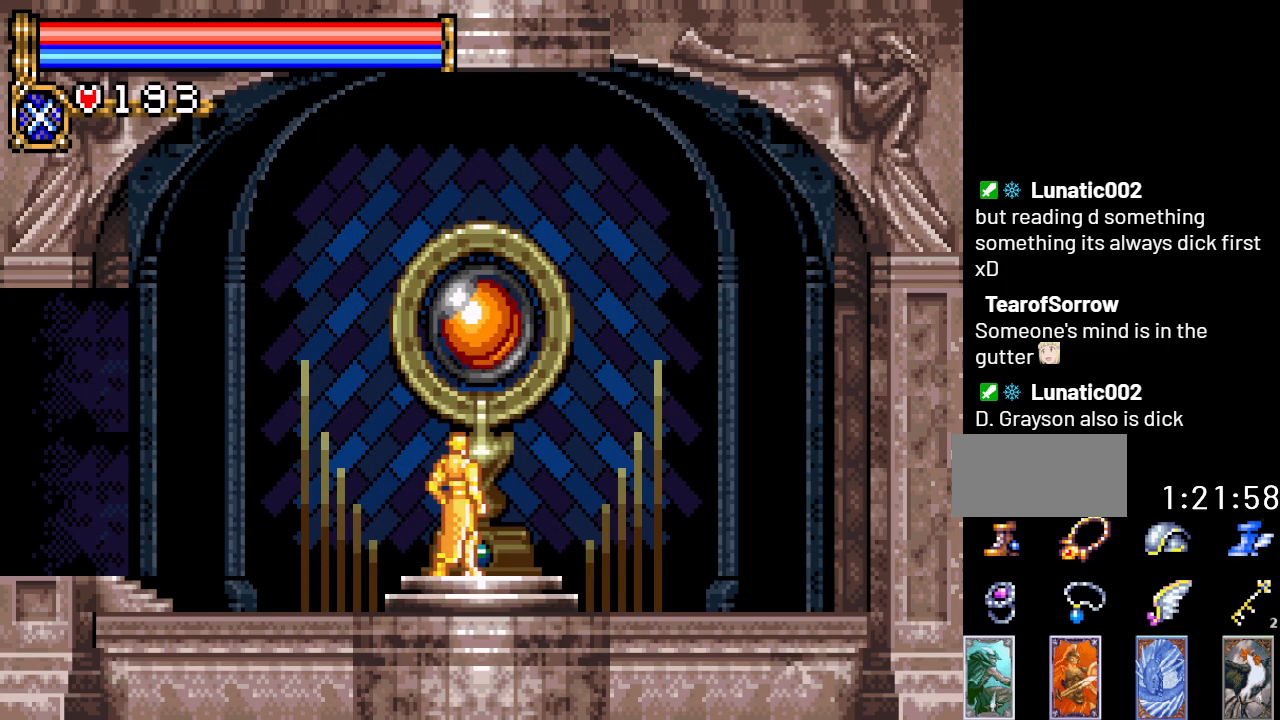
{"buttons": [], "events": []}
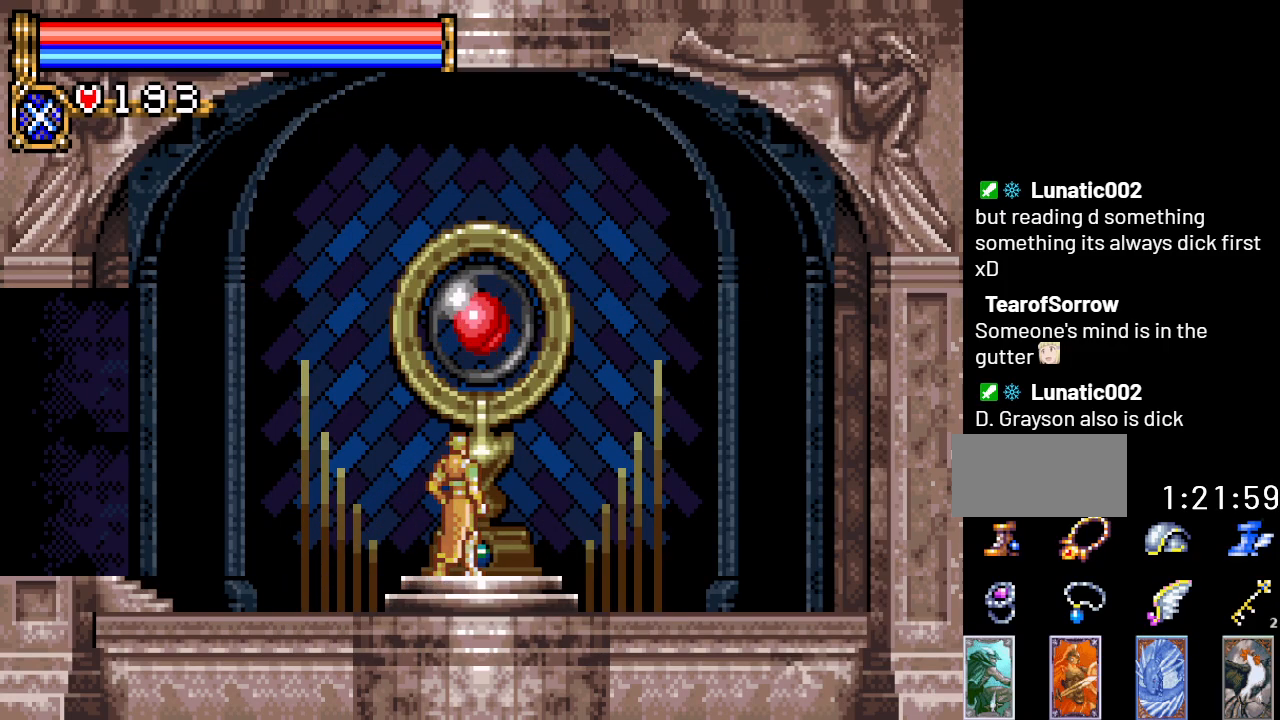
{"buttons": [], "events": []}